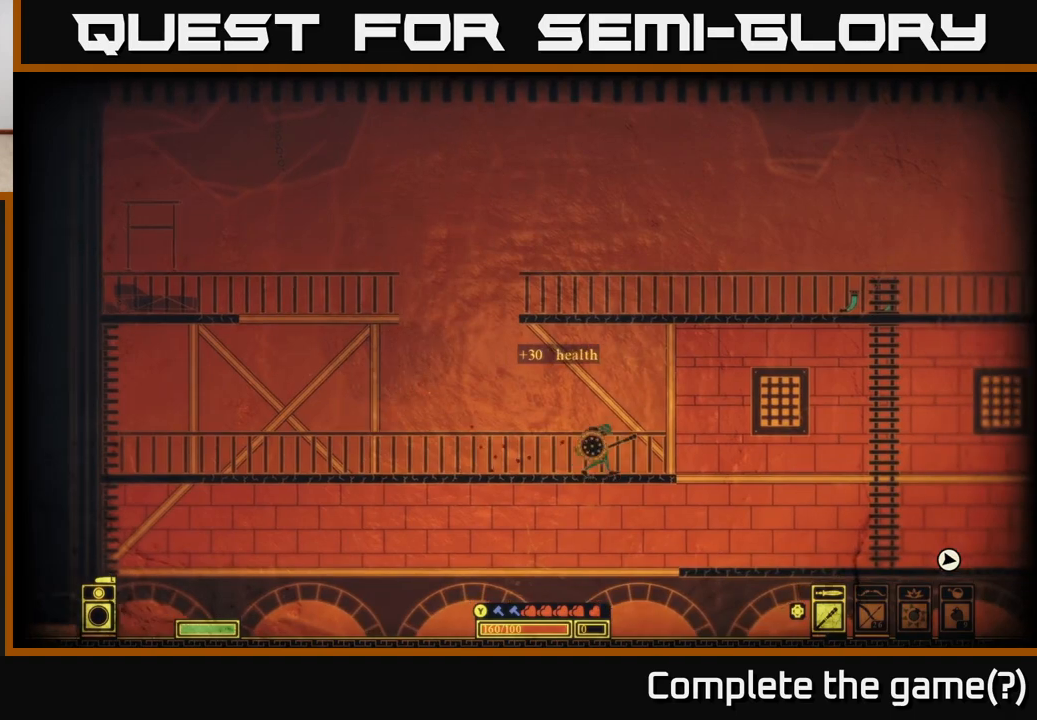
Gameplay with a controller (Xbox layout); each line is a JSON object with the inputs held at the frame after it. "events" lists button and stick changes between this image and that frame as [ms after this image, input, new state], when the widget could be followed in between.
{"buttons": [], "left_stick": "right", "right_stick": "center", "events": [[33, "left_stick", "center"], [117, "left_stick", "right"], [200, "A", "down"], [500, "A", "up"]]}
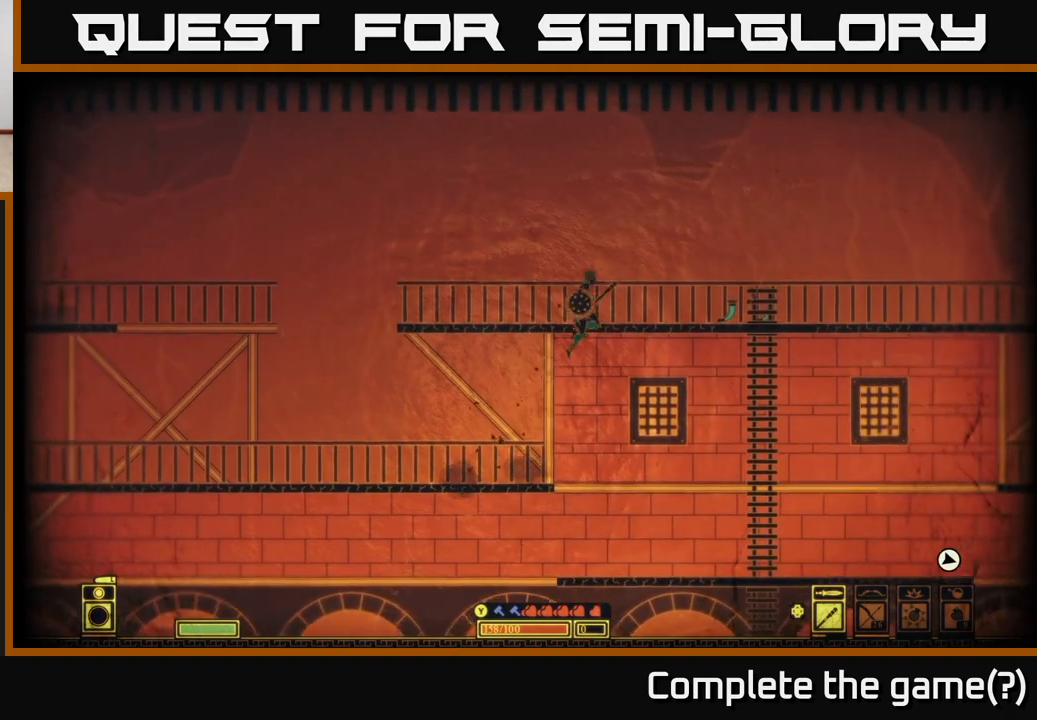
{"buttons": [], "left_stick": "up-right", "right_stick": "center", "events": [[267, "A", "down"], [300, "left_stick", "up-right"], [383, "A", "up"]]}
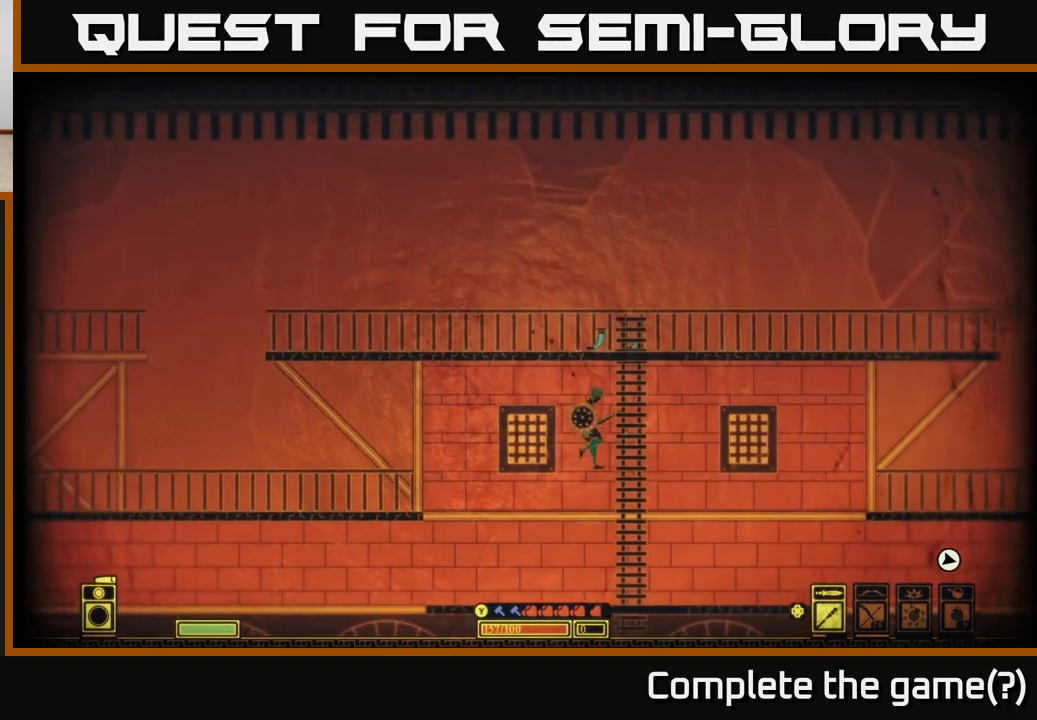
{"buttons": [], "left_stick": "up", "right_stick": "center", "events": [[67, "left_stick", "up"], [267, "A", "down"], [400, "A", "up"]]}
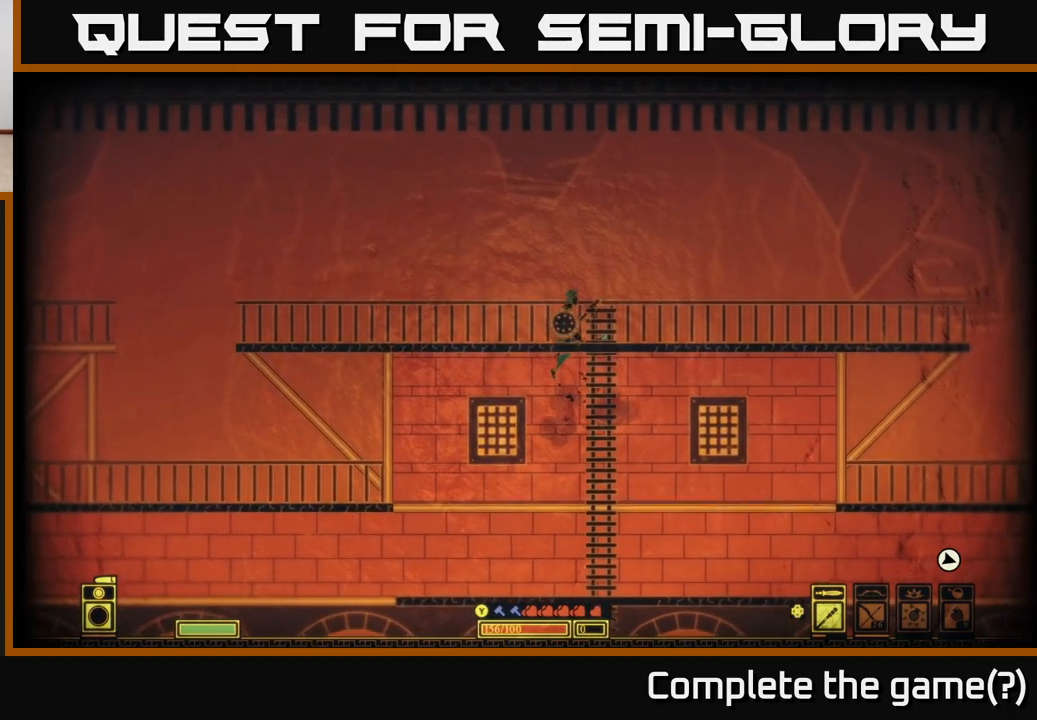
{"buttons": [], "left_stick": "up", "right_stick": "center", "events": [[33, "A", "down"], [133, "A", "up"]]}
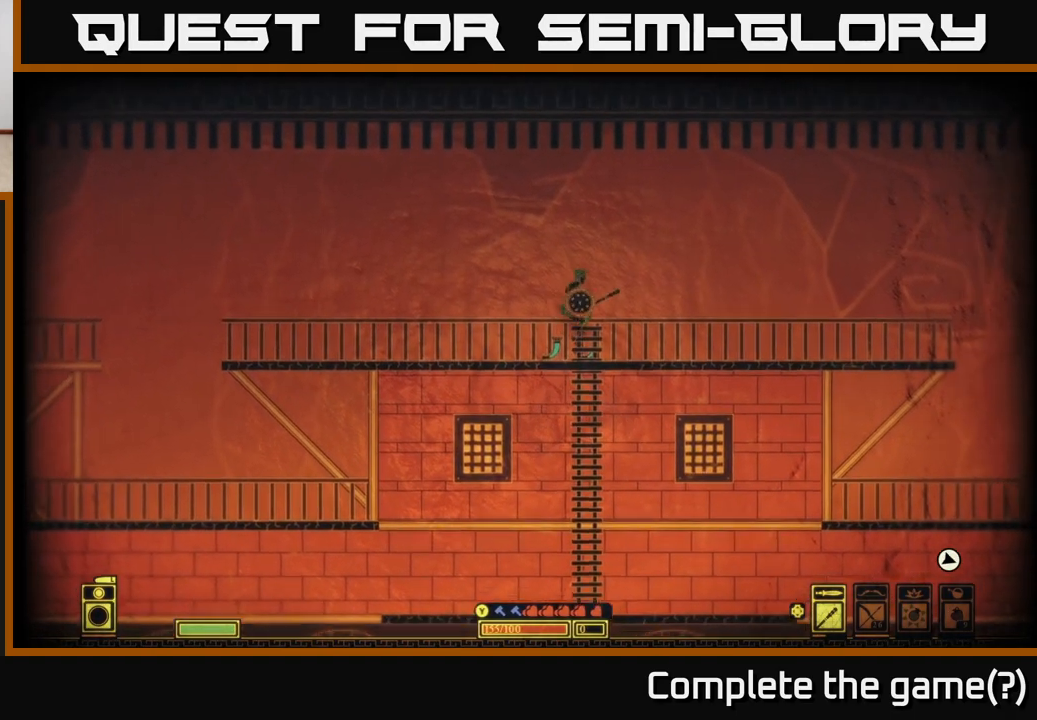
{"buttons": [], "left_stick": "right", "right_stick": "center", "events": [[33, "X", "down"], [33, "left_stick", "center"], [133, "X", "up"], [200, "X", "down"], [300, "left_stick", "right"], [317, "X", "up"]]}
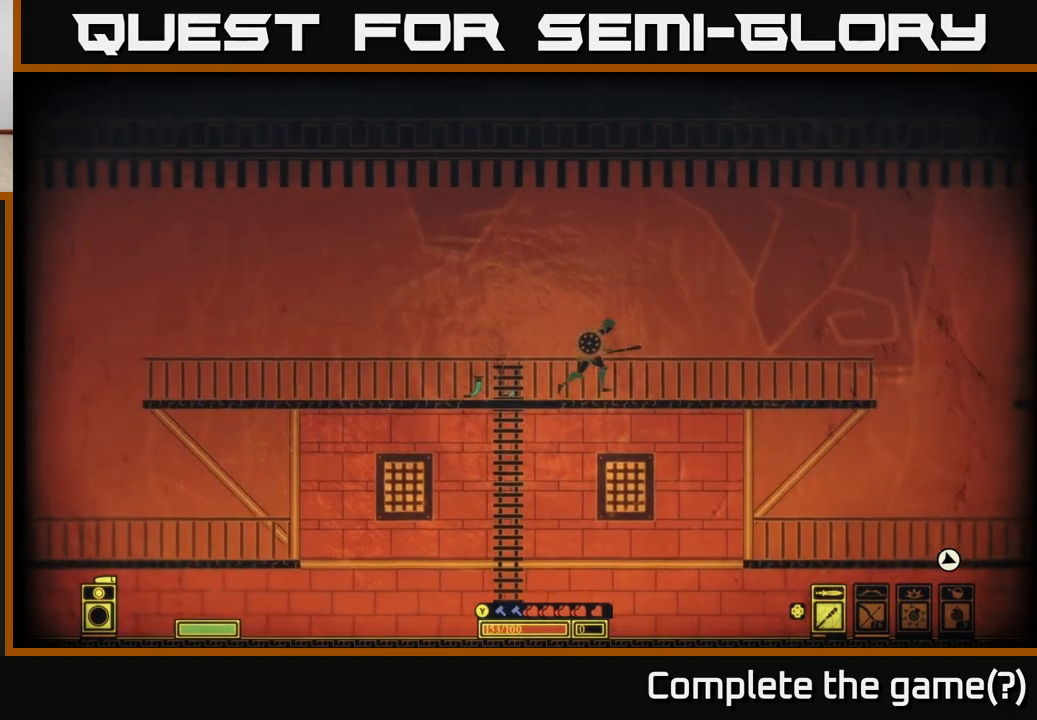
{"buttons": [], "left_stick": "right", "right_stick": "center", "events": []}
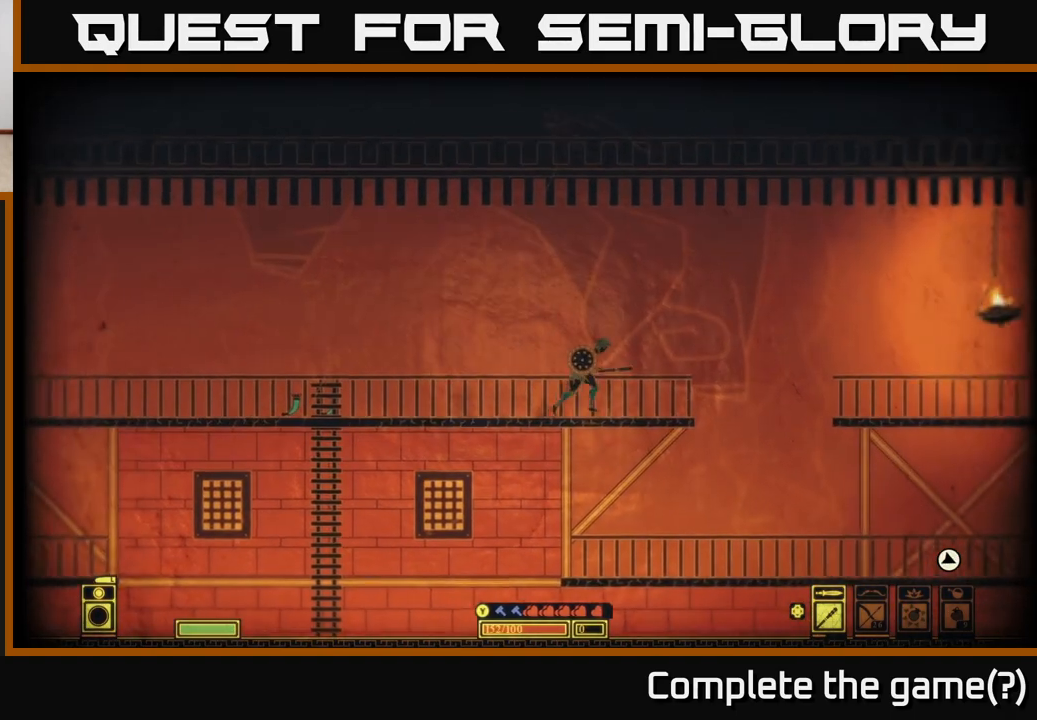
{"buttons": [], "left_stick": "right", "right_stick": "center", "events": [[233, "A", "down"], [367, "A", "up"]]}
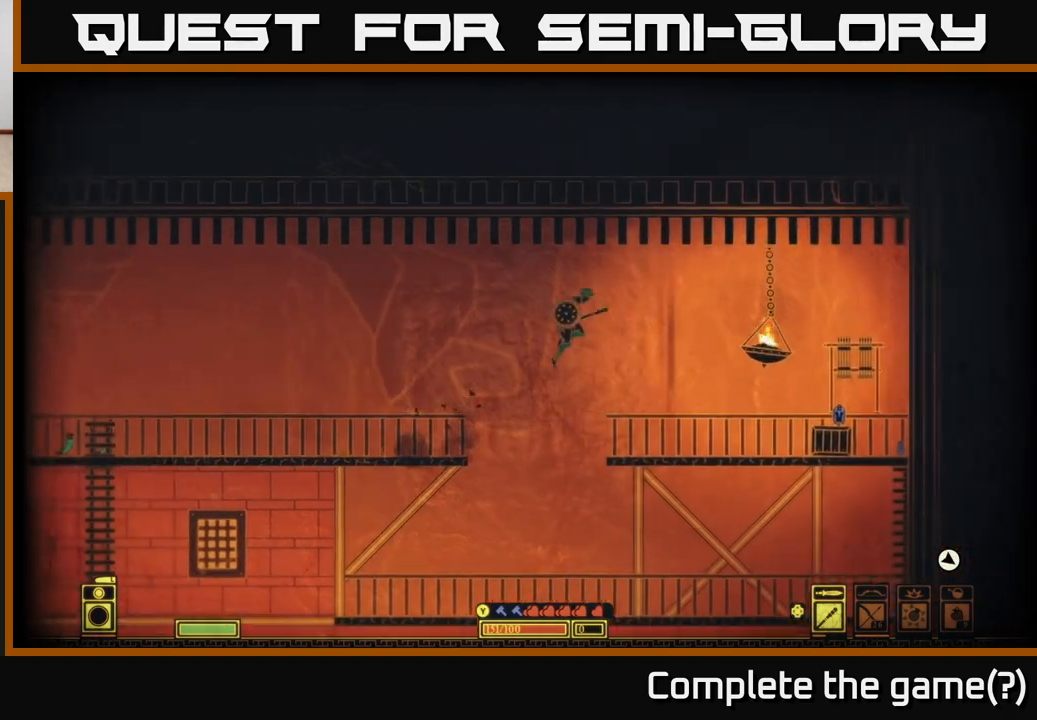
{"buttons": [], "left_stick": "right", "right_stick": "center", "events": []}
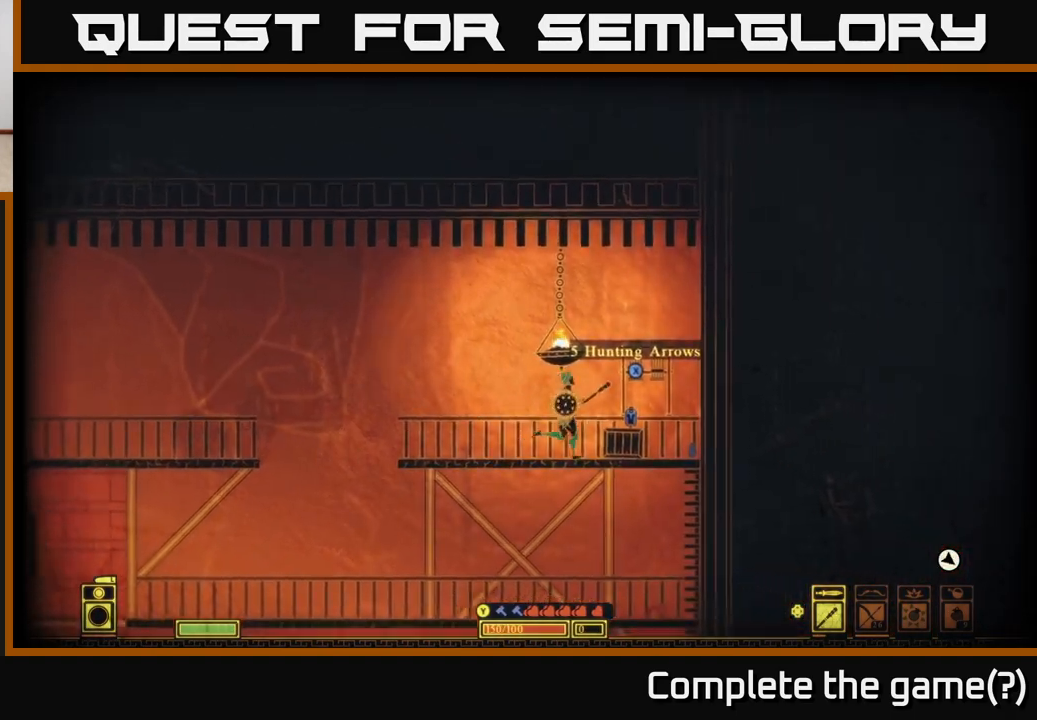
{"buttons": ["X"], "left_stick": "center", "right_stick": "center", "events": [[150, "left_stick", "center"], [467, "X", "down"]]}
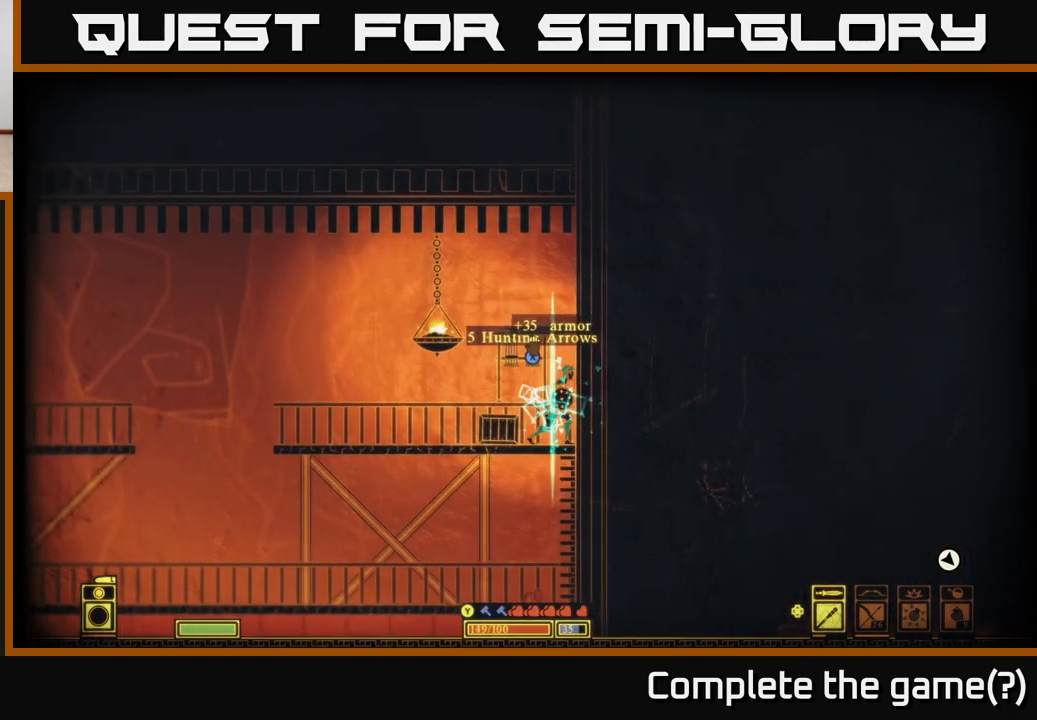
{"buttons": ["X"], "left_stick": "center", "right_stick": "center", "events": [[67, "X", "up"], [183, "X", "down"]]}
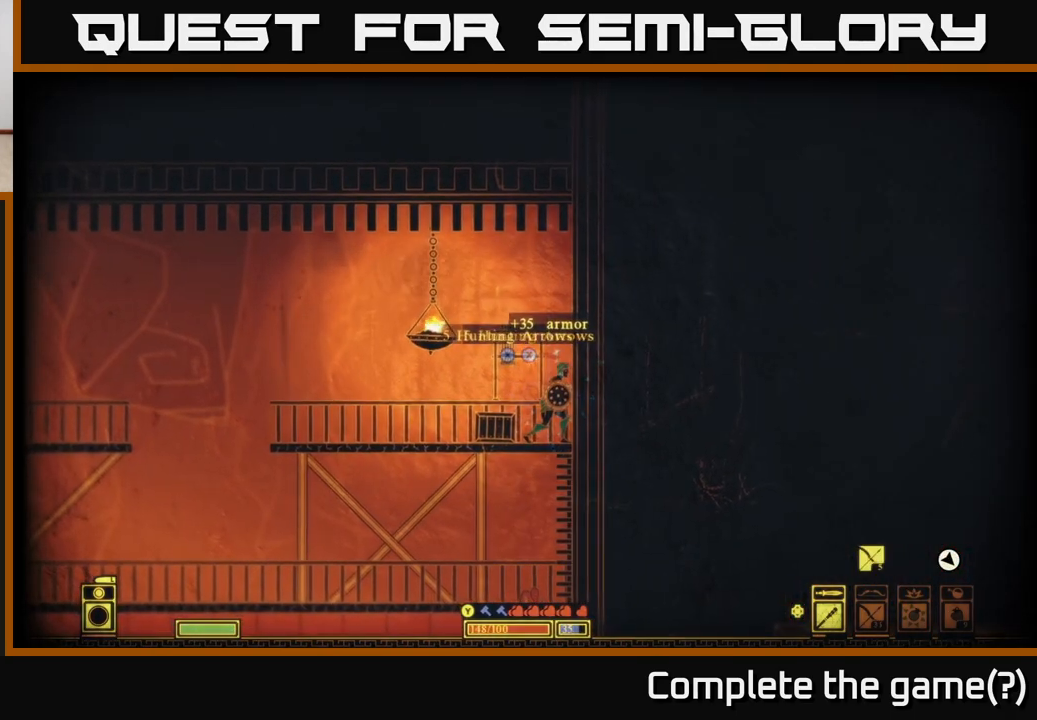
{"buttons": ["X"], "left_stick": "center", "right_stick": "center", "events": [[150, "X", "up"], [150, "left_stick", "left"], [250, "X", "down"], [283, "left_stick", "center"]]}
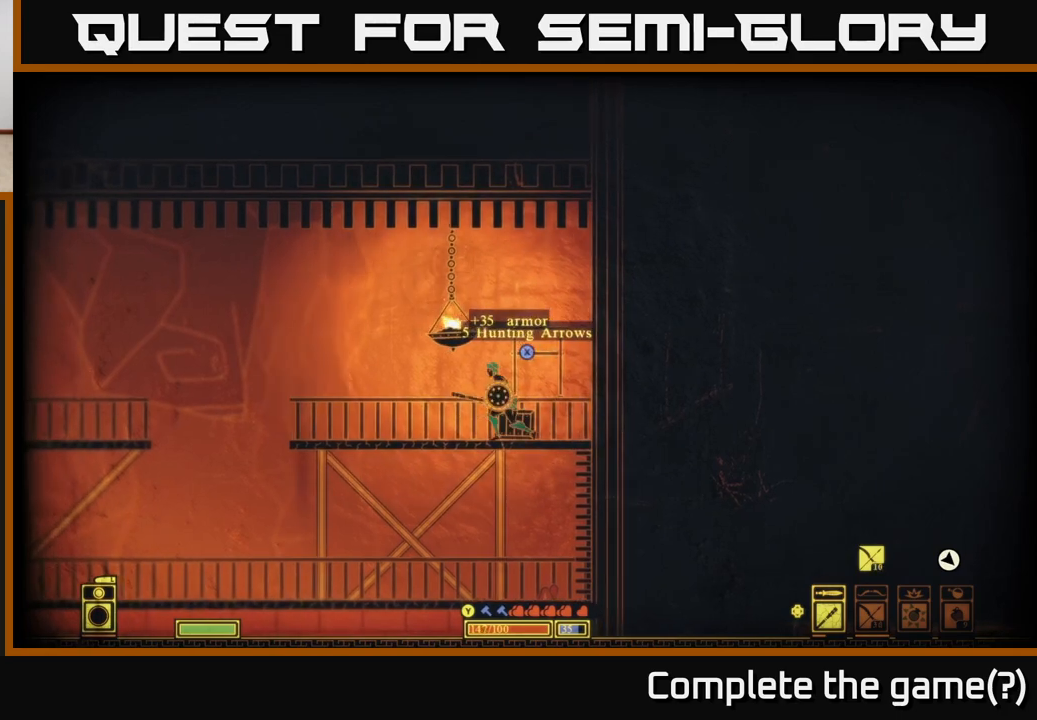
{"buttons": [], "left_stick": "left", "right_stick": "center", "events": [[250, "X", "up"], [267, "left_stick", "left"]]}
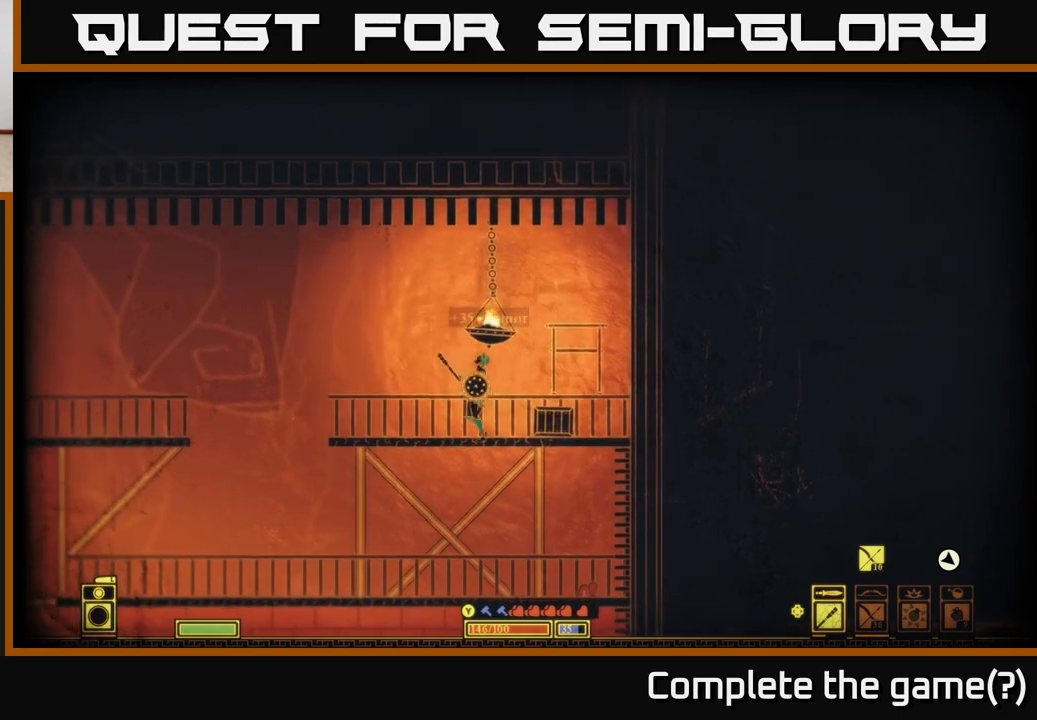
{"buttons": [], "left_stick": "down", "right_stick": "center", "events": [[17, "left_stick", "right"], [83, "R2", "down"], [150, "left_stick", "center"], [183, "R2", "up"], [383, "left_stick", "down"]]}
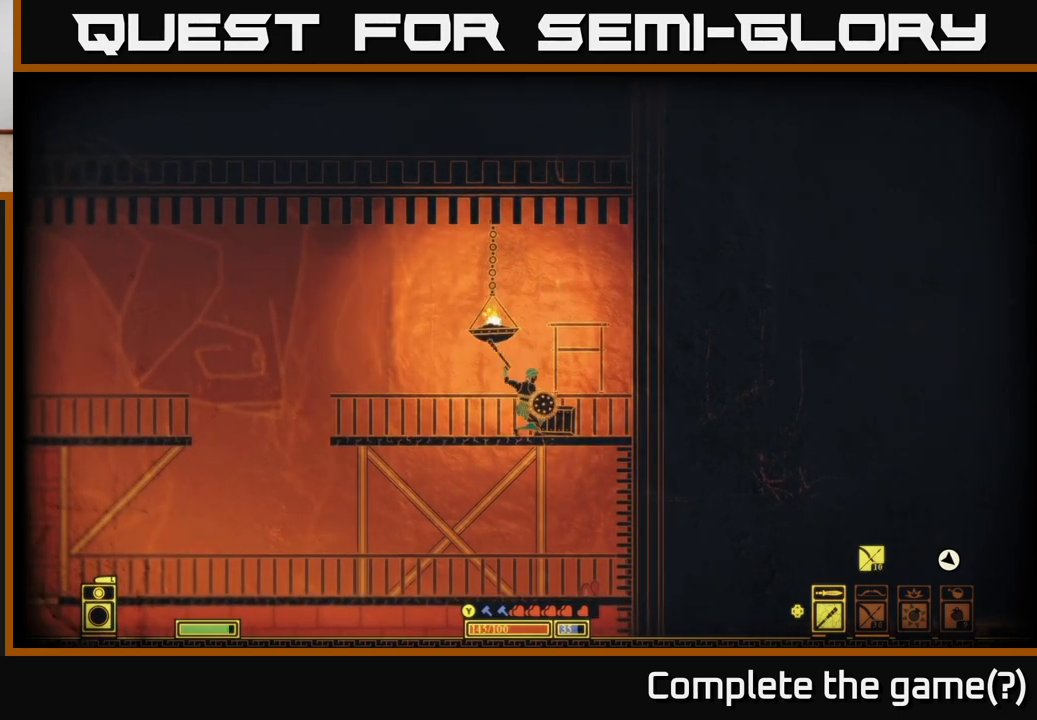
{"buttons": [], "left_stick": "right", "right_stick": "center", "events": [[450, "left_stick", "right"]]}
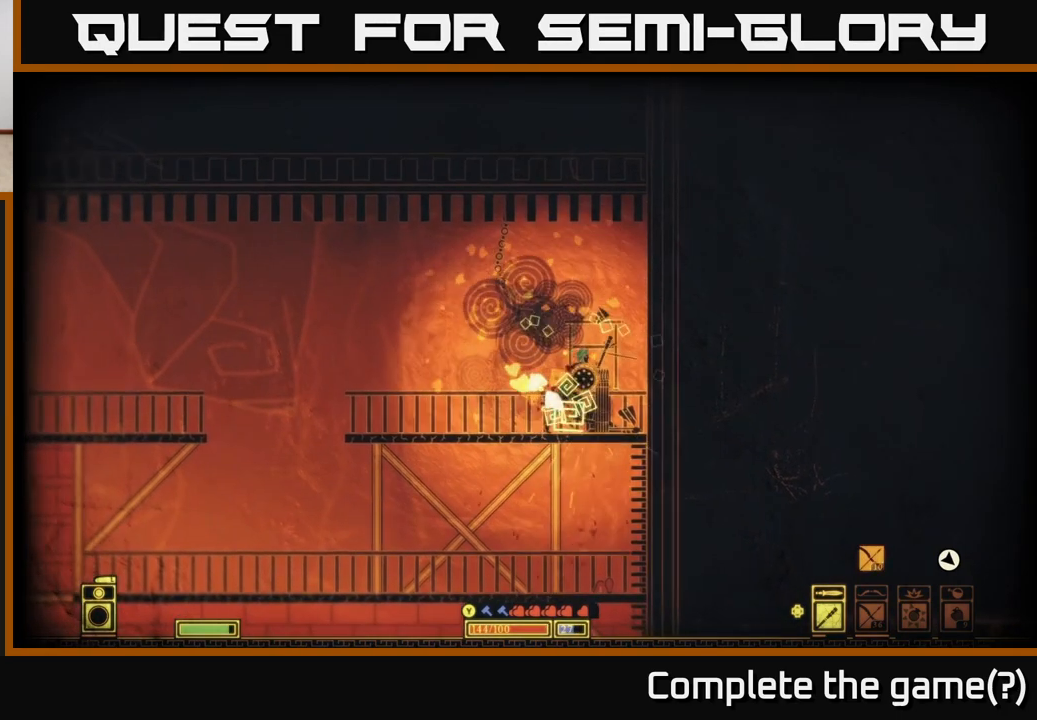
{"buttons": ["R2"], "left_stick": "center", "right_stick": "center", "events": [[83, "left_stick", "left"], [217, "B", "down"], [350, "B", "up"], [433, "R2", "down"], [483, "left_stick", "center"]]}
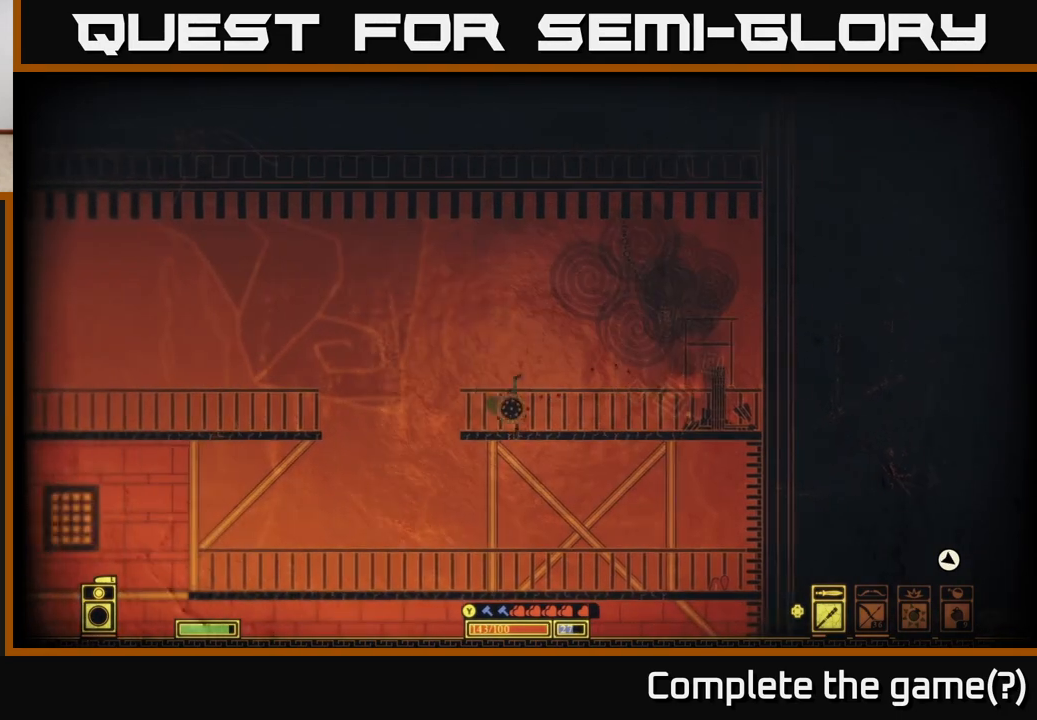
{"buttons": [], "left_stick": "center", "right_stick": "center", "events": [[17, "left_stick", "right"], [67, "R2", "up"], [367, "left_stick", "center"]]}
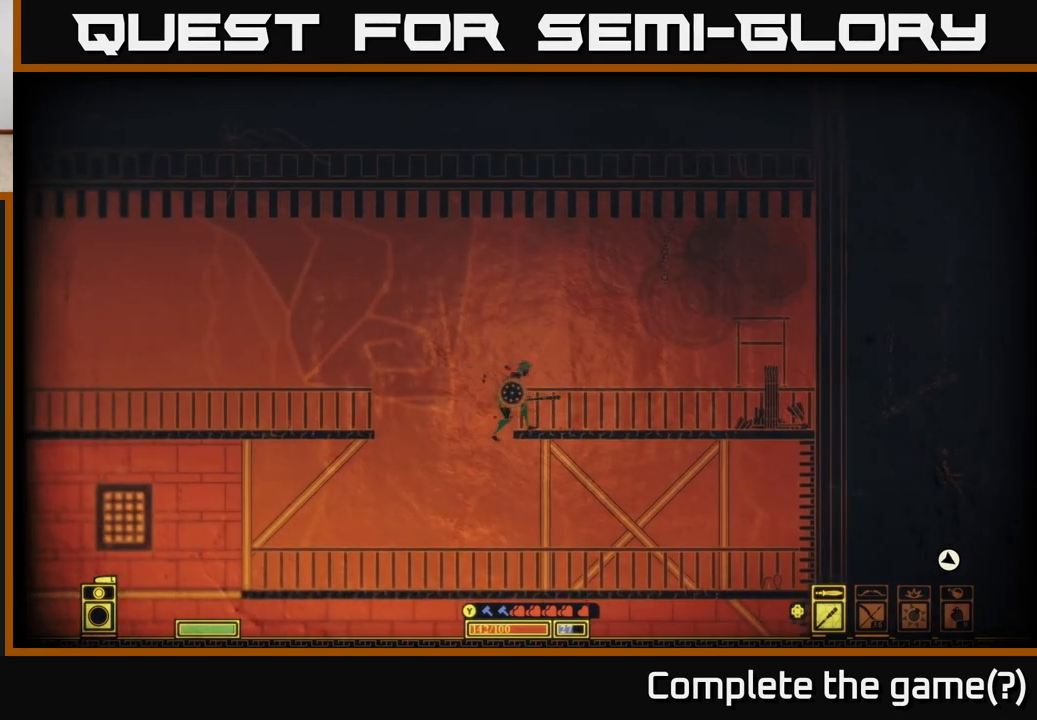
{"buttons": [], "left_stick": "right", "right_stick": "center", "events": [[167, "left_stick", "right"]]}
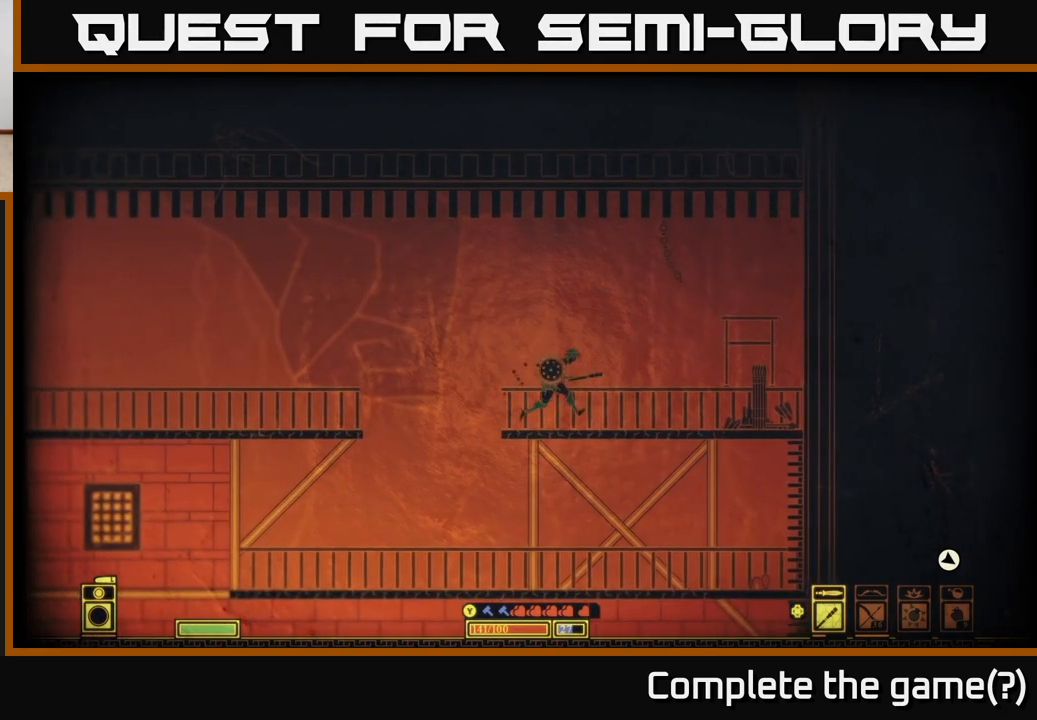
{"buttons": [], "left_stick": "right", "right_stick": "center", "events": [[383, "X", "down"], [450, "X", "up"]]}
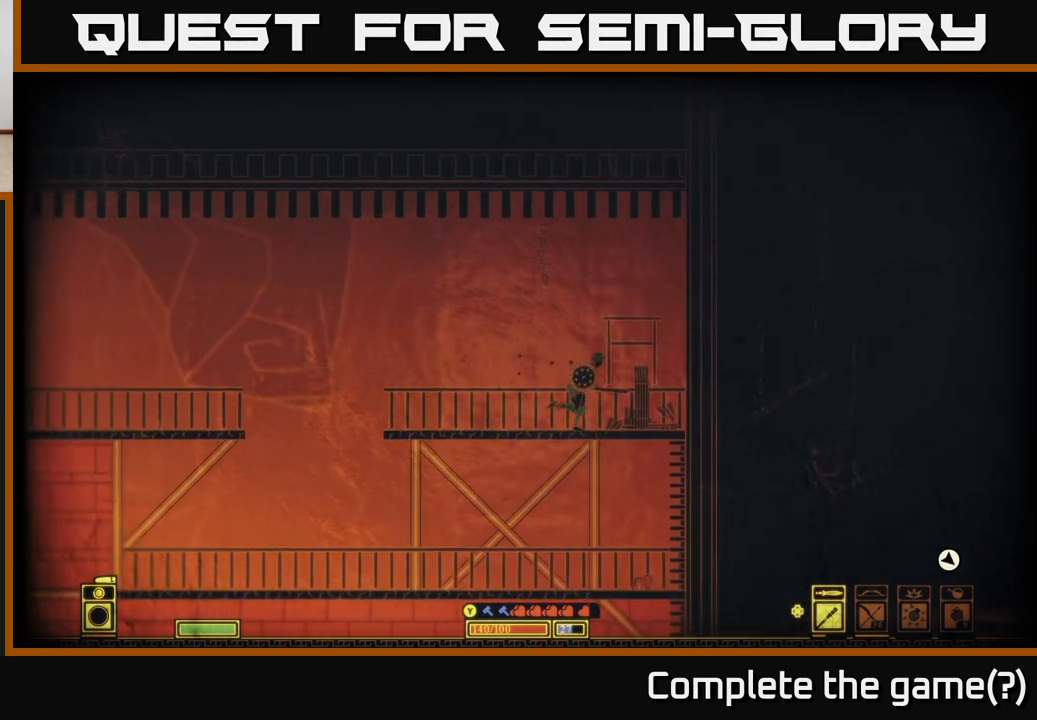
{"buttons": ["X"], "left_stick": "left", "right_stick": "center", "events": [[67, "X", "down"], [150, "X", "up"], [233, "X", "down"], [267, "left_stick", "center"], [350, "X", "up"], [417, "X", "down"], [483, "left_stick", "left"]]}
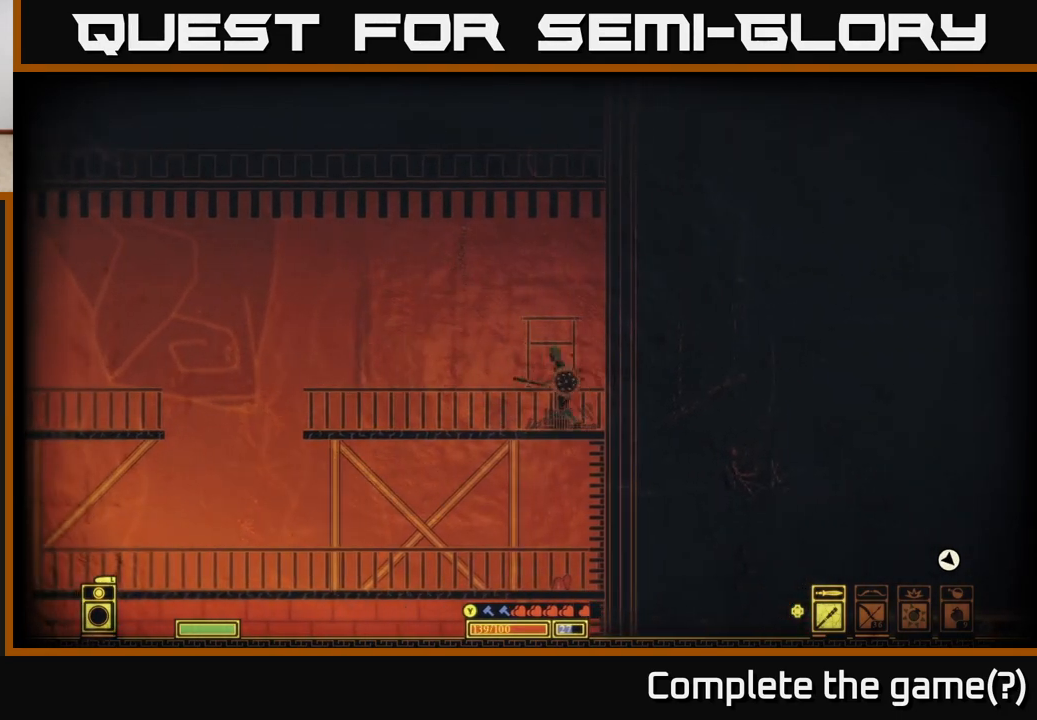
{"buttons": [], "left_stick": "left", "right_stick": "center", "events": [[50, "X", "up"]]}
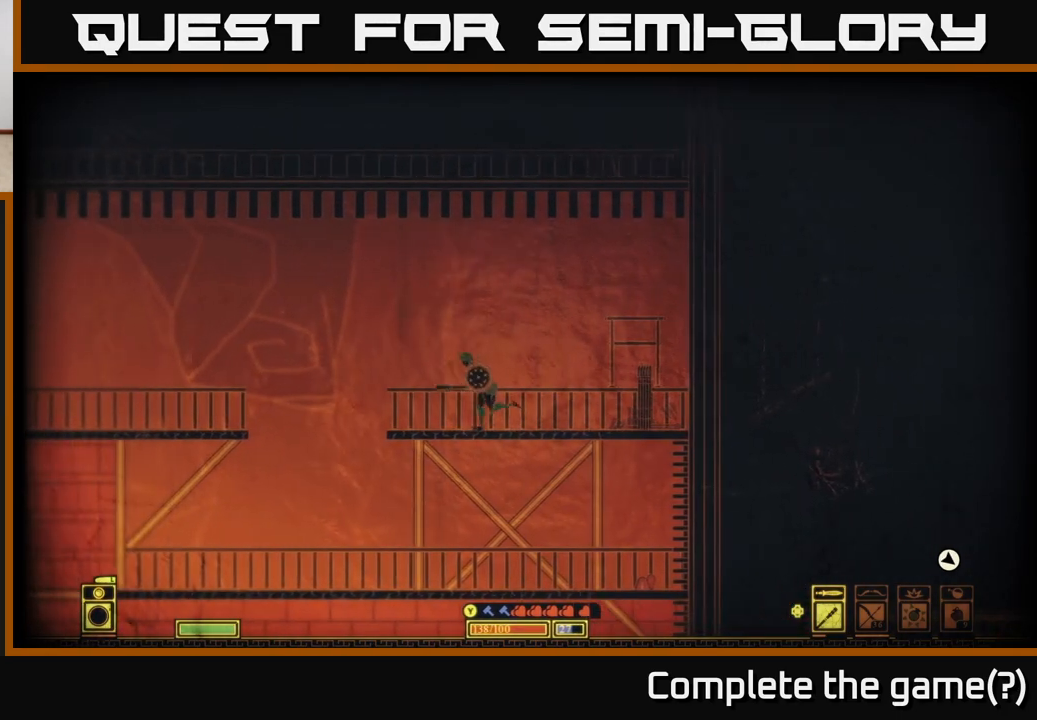
{"buttons": [], "left_stick": "right", "right_stick": "center", "events": [[433, "left_stick", "right"]]}
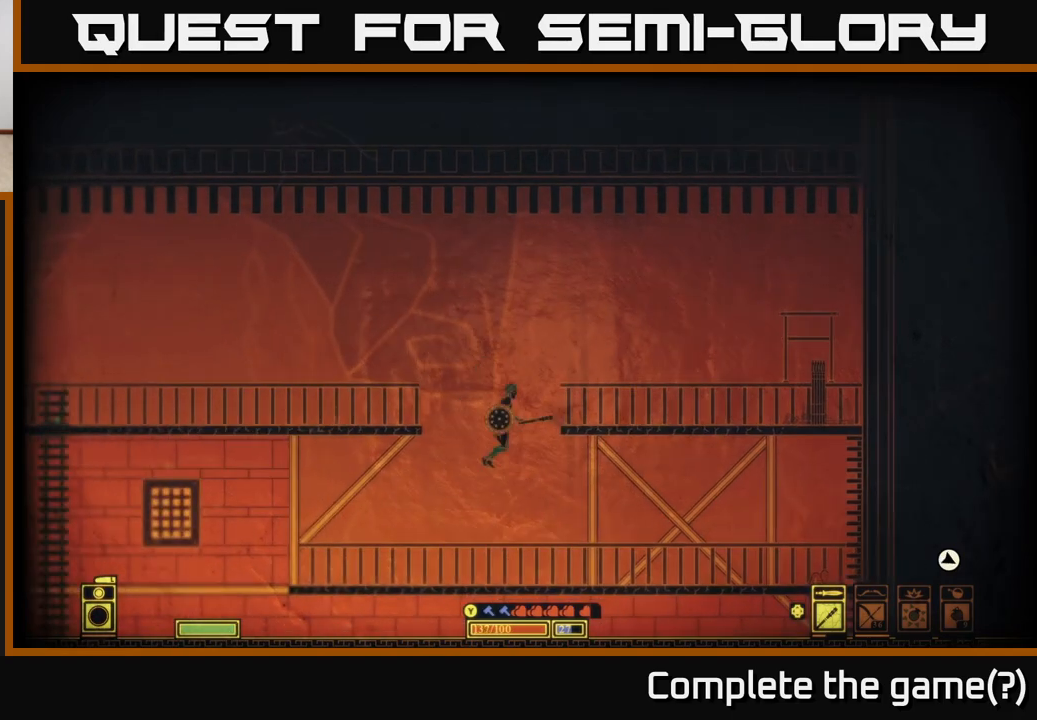
{"buttons": ["A"], "left_stick": "down", "right_stick": "center", "events": [[167, "left_stick", "center"], [267, "left_stick", "down"], [417, "A", "down"]]}
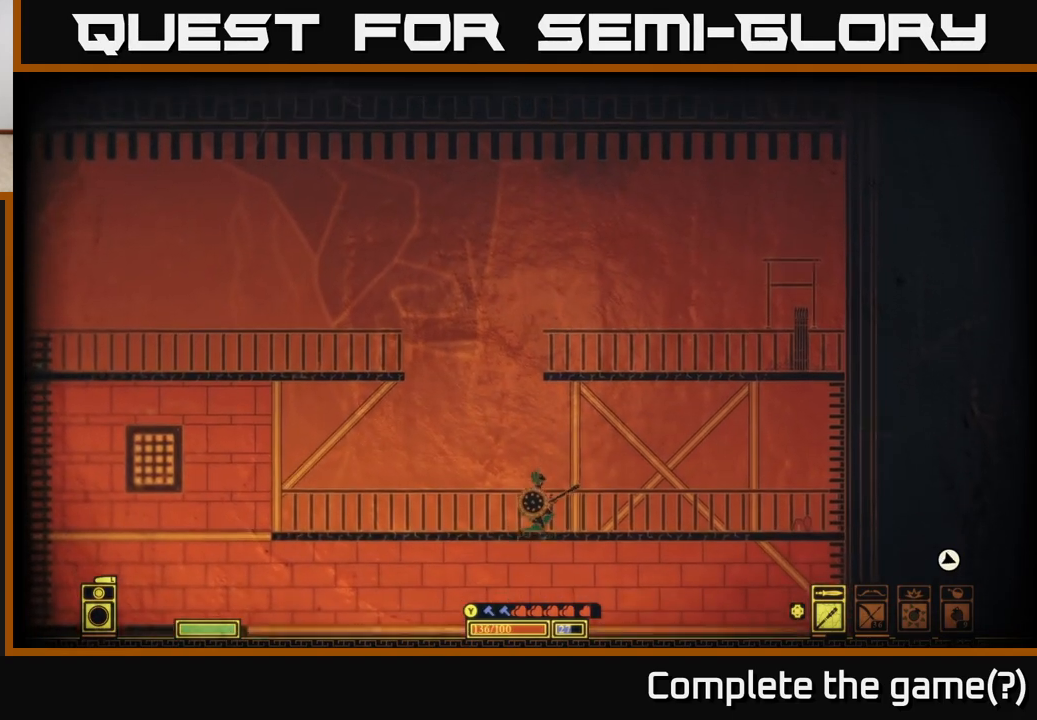
{"buttons": [], "left_stick": "center", "right_stick": "center", "events": [[50, "A", "up"], [100, "left_stick", "right"], [333, "left_stick", "center"]]}
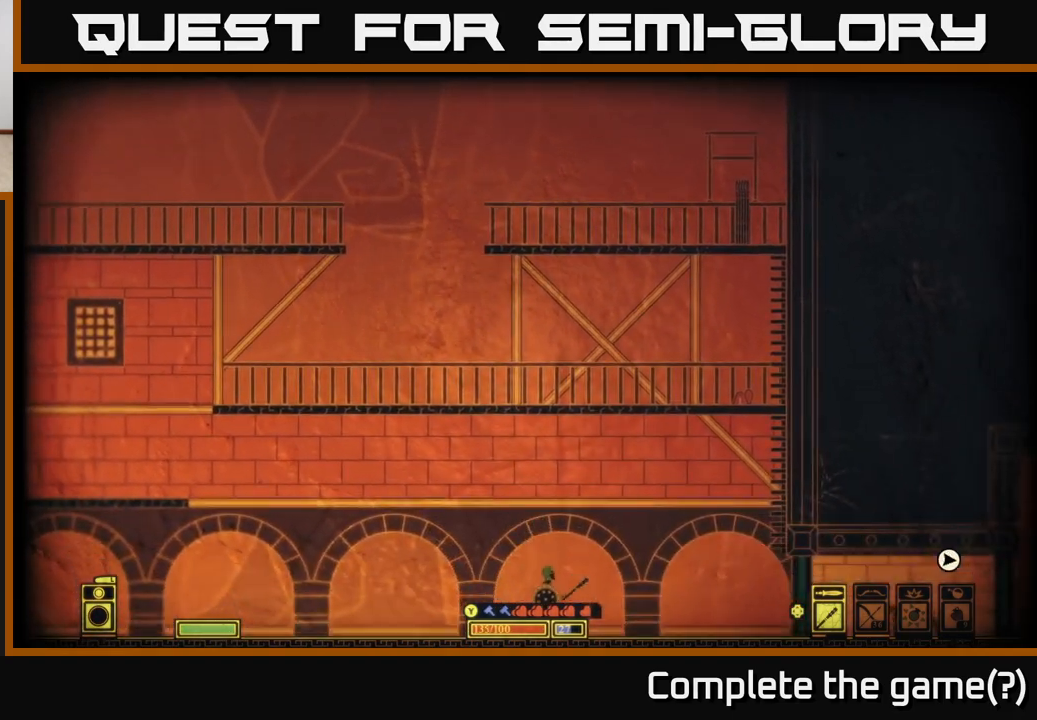
{"buttons": [], "left_stick": "center", "right_stick": "center", "events": [[33, "left_stick", "down"], [300, "left_stick", "center"]]}
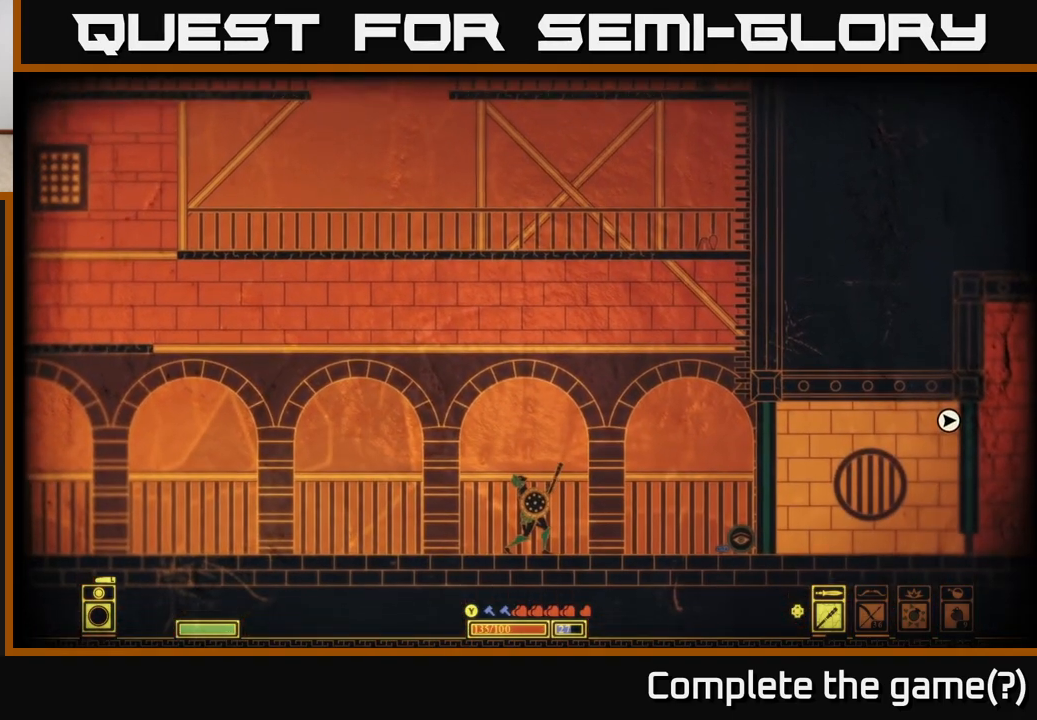
{"buttons": [], "left_stick": "right", "right_stick": "center", "events": [[117, "left_stick", "right"]]}
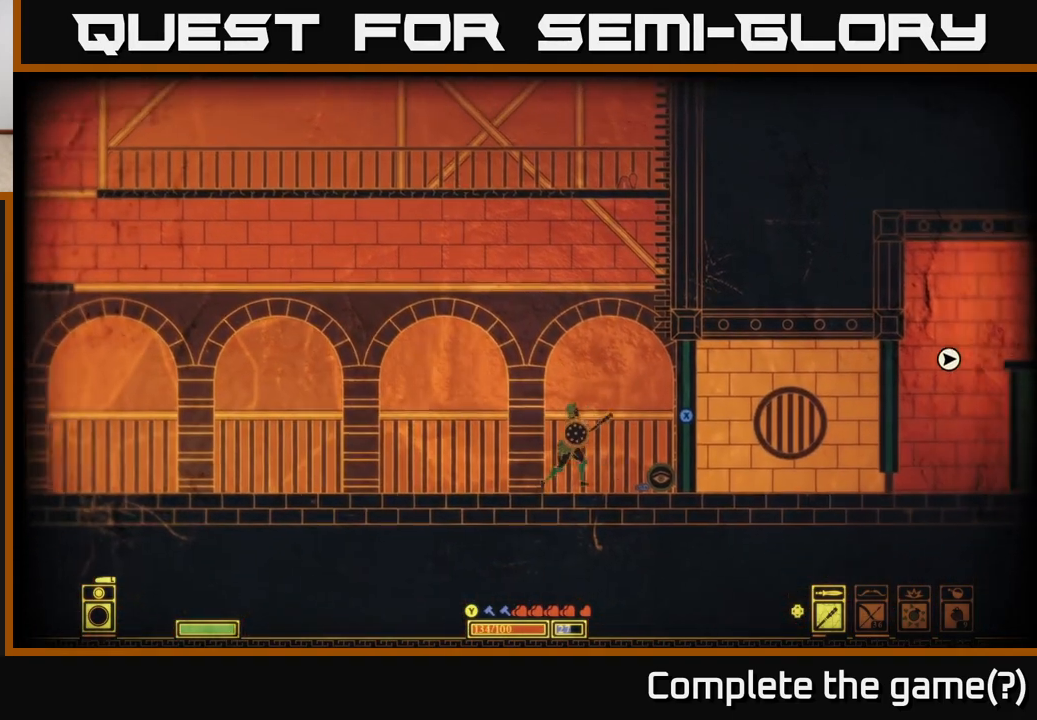
{"buttons": [], "left_stick": "center", "right_stick": "center", "events": [[150, "X", "down"], [200, "left_stick", "center"], [250, "X", "up"], [367, "X", "down"], [483, "X", "up"]]}
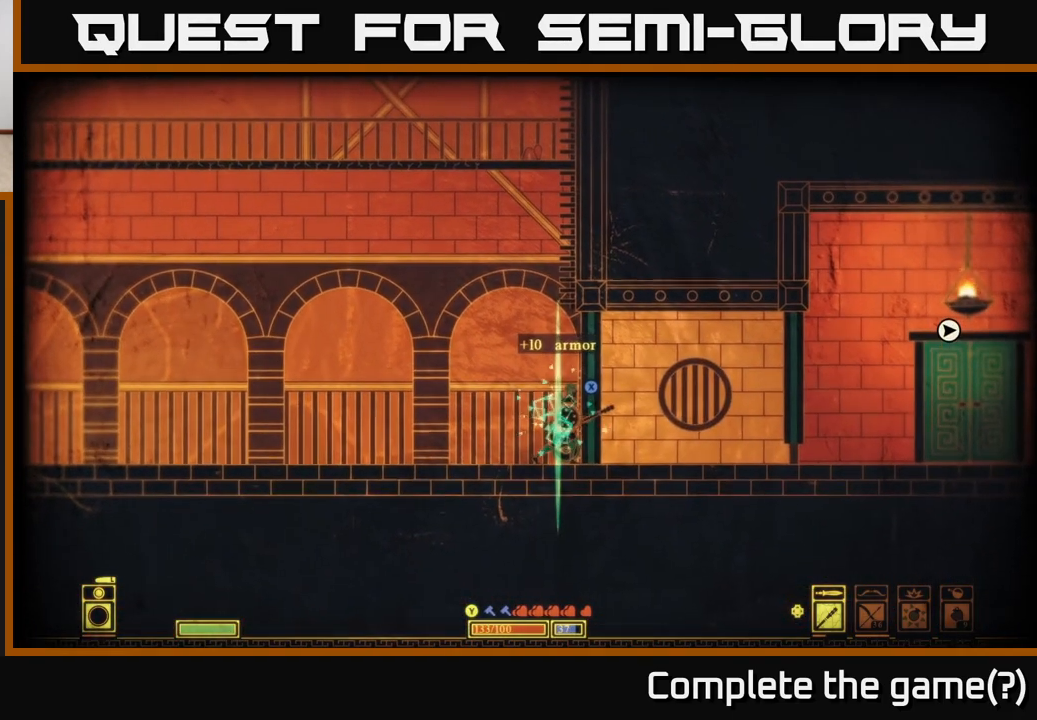
{"buttons": ["X"], "left_stick": "center", "right_stick": "center", "events": [[367, "X", "down"]]}
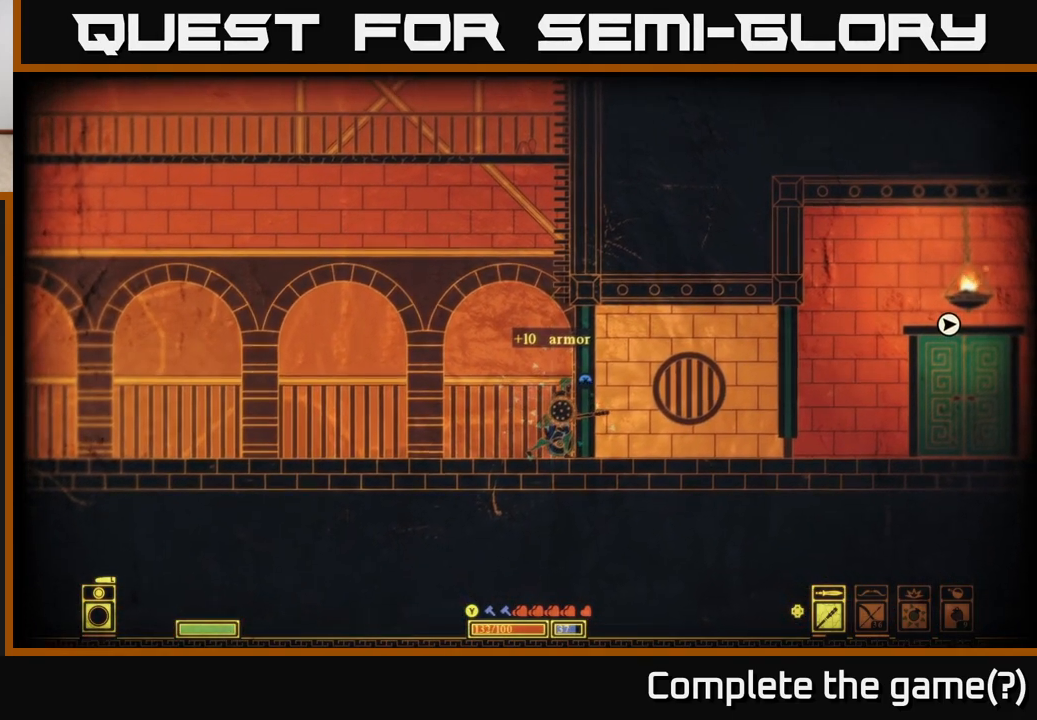
{"buttons": ["X"], "left_stick": "center", "right_stick": "center", "events": []}
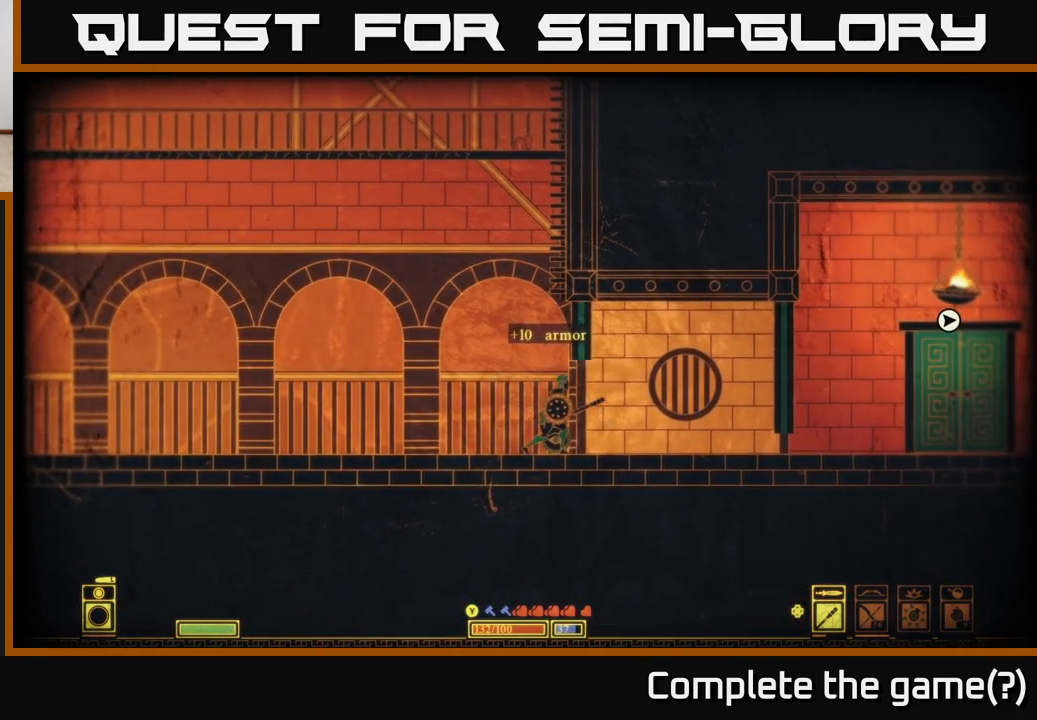
{"buttons": [], "left_stick": "right", "right_stick": "center", "events": [[33, "X", "up"], [217, "left_stick", "right"]]}